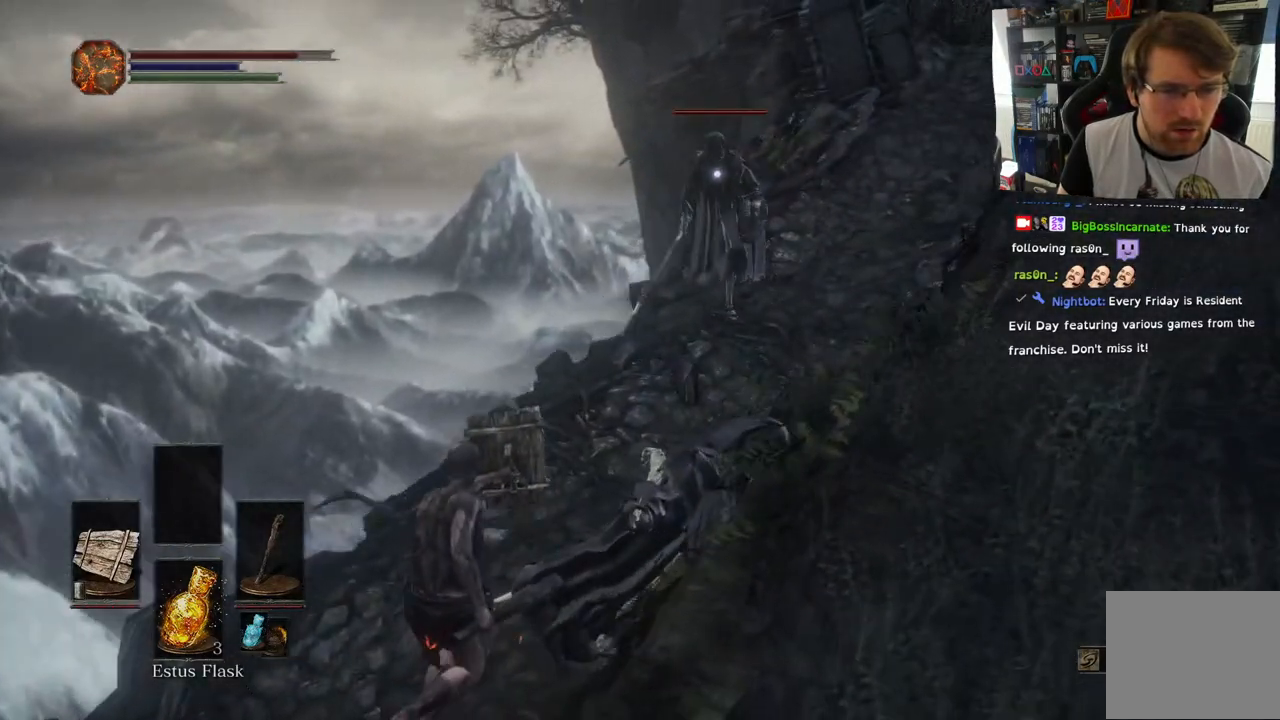
Gameplay with a controller (PlayStation layout); each line is a JSON object with the inputs held at the frame after it. "events" lists button and stick changes between this image and that frame as [ms after this image, input, new state], when the widget could be followed in between.
{"buttons": ["L1"], "left_stick": "up", "right_stick": "center", "events": []}
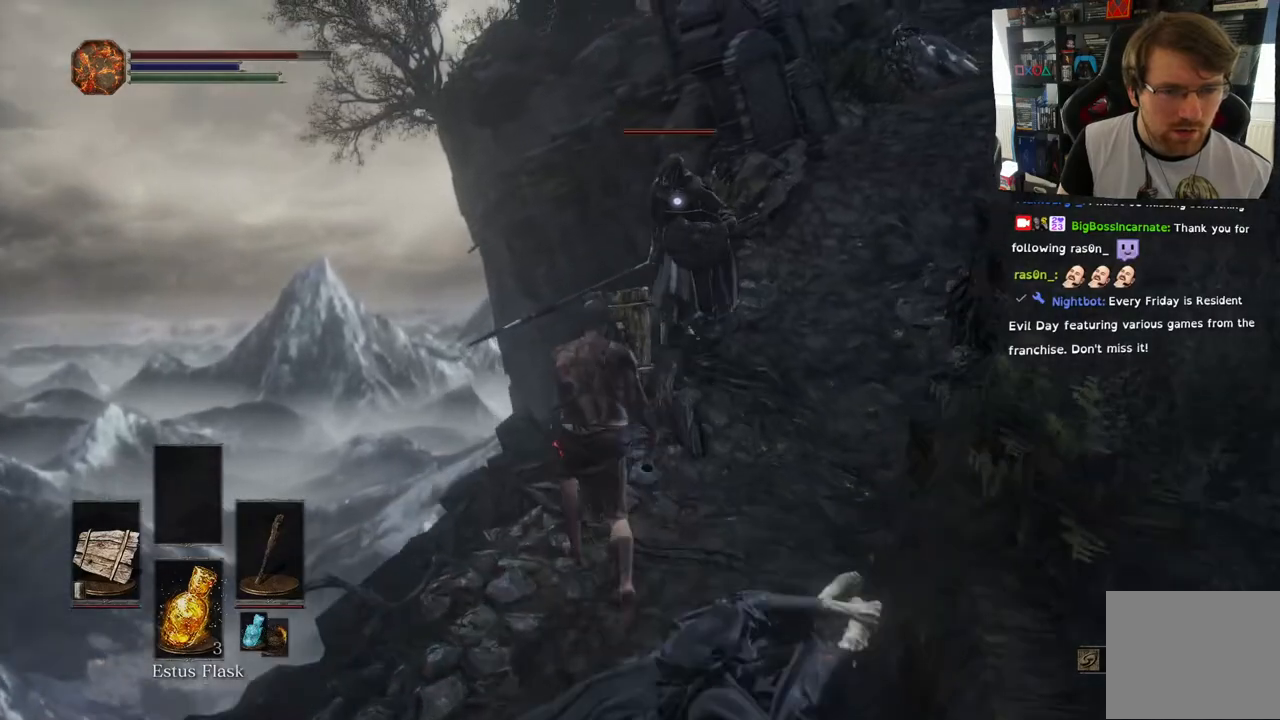
{"buttons": ["L1"], "left_stick": "down", "right_stick": "center", "events": [[83, "left_stick", "center"], [300, "left_stick", "down"]]}
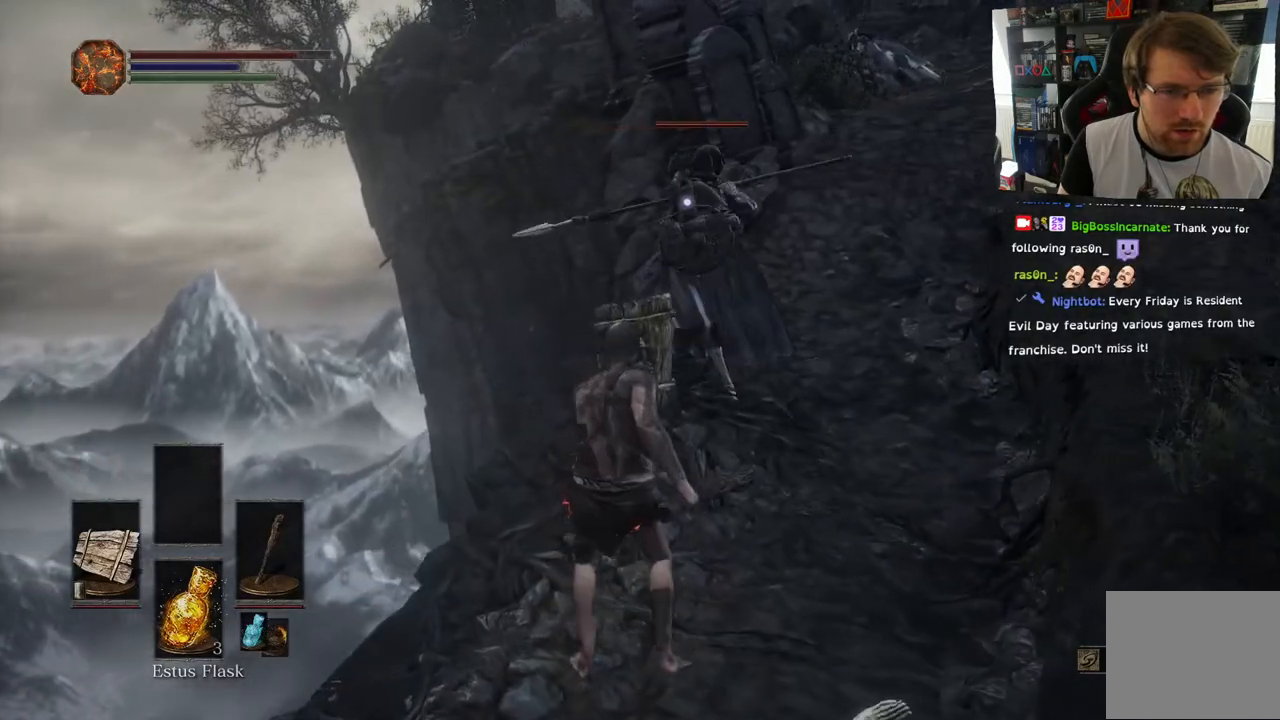
{"buttons": ["L1"], "left_stick": "down", "right_stick": "center", "events": []}
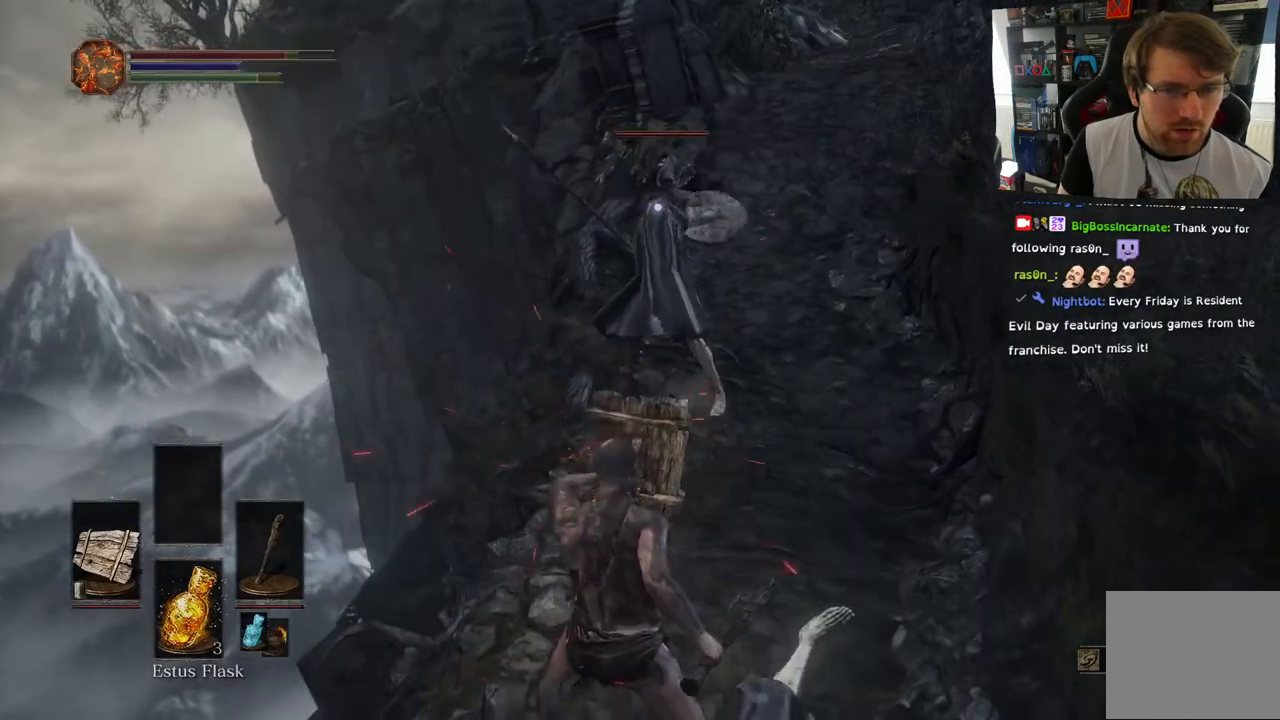
{"buttons": [], "left_stick": "up", "right_stick": "center", "events": [[83, "left_stick", "up"], [133, "L1", "up"]]}
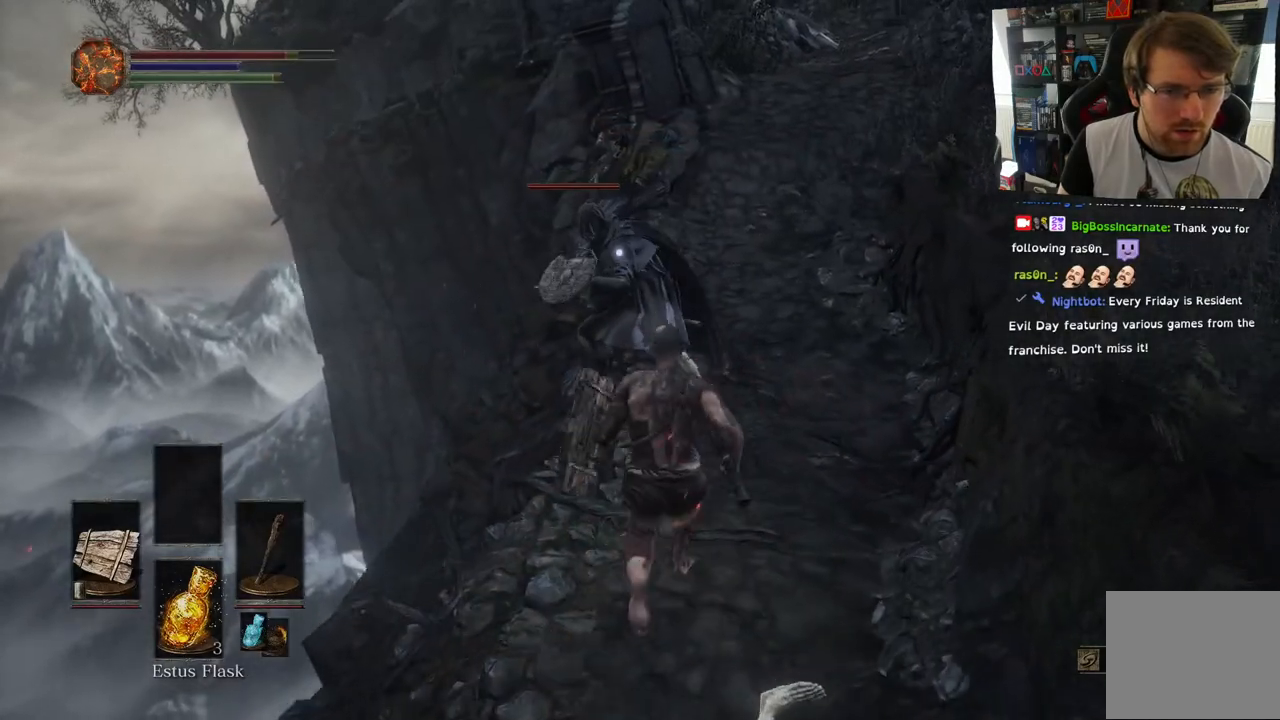
{"buttons": ["R1"], "left_stick": "center", "right_stick": "center", "events": [[117, "R1", "down"], [200, "R1", "up"], [300, "R1", "down"], [383, "left_stick", "center"], [400, "R1", "up"], [483, "R1", "down"]]}
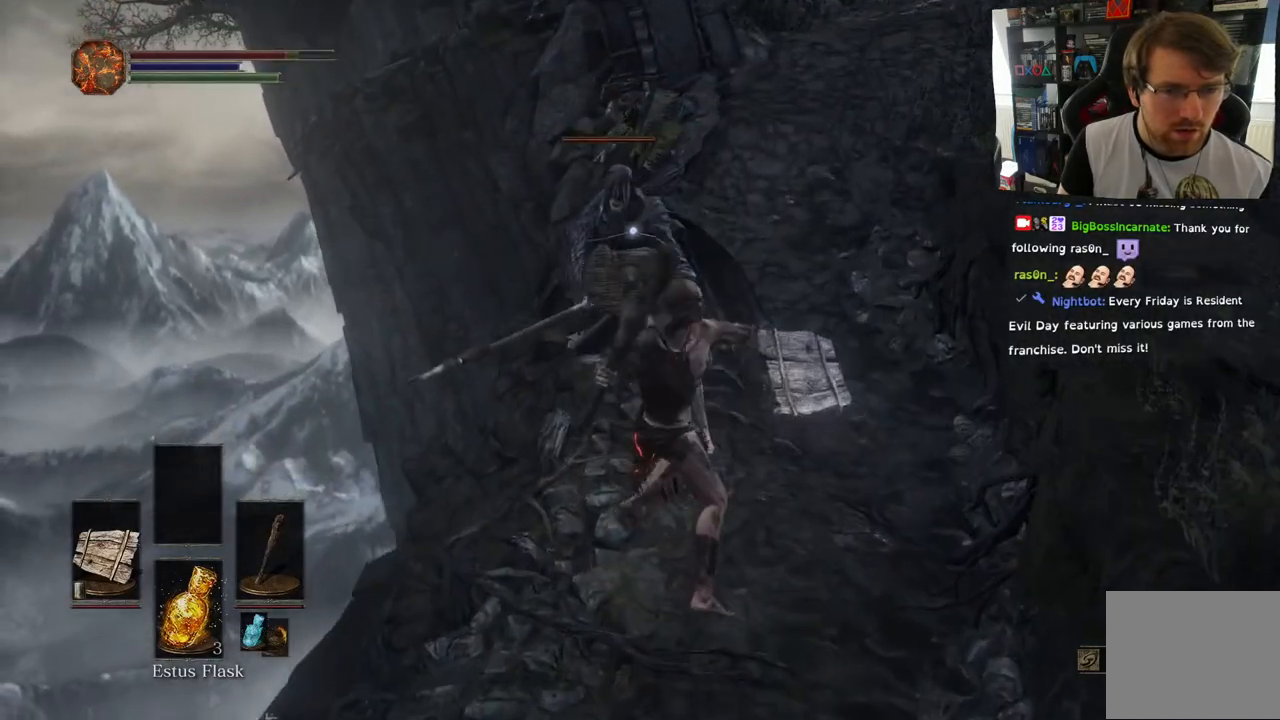
{"buttons": ["R1"], "left_stick": "center", "right_stick": "center", "events": [[100, "R1", "up"], [183, "R1", "down"], [317, "R1", "up"], [417, "R1", "down"]]}
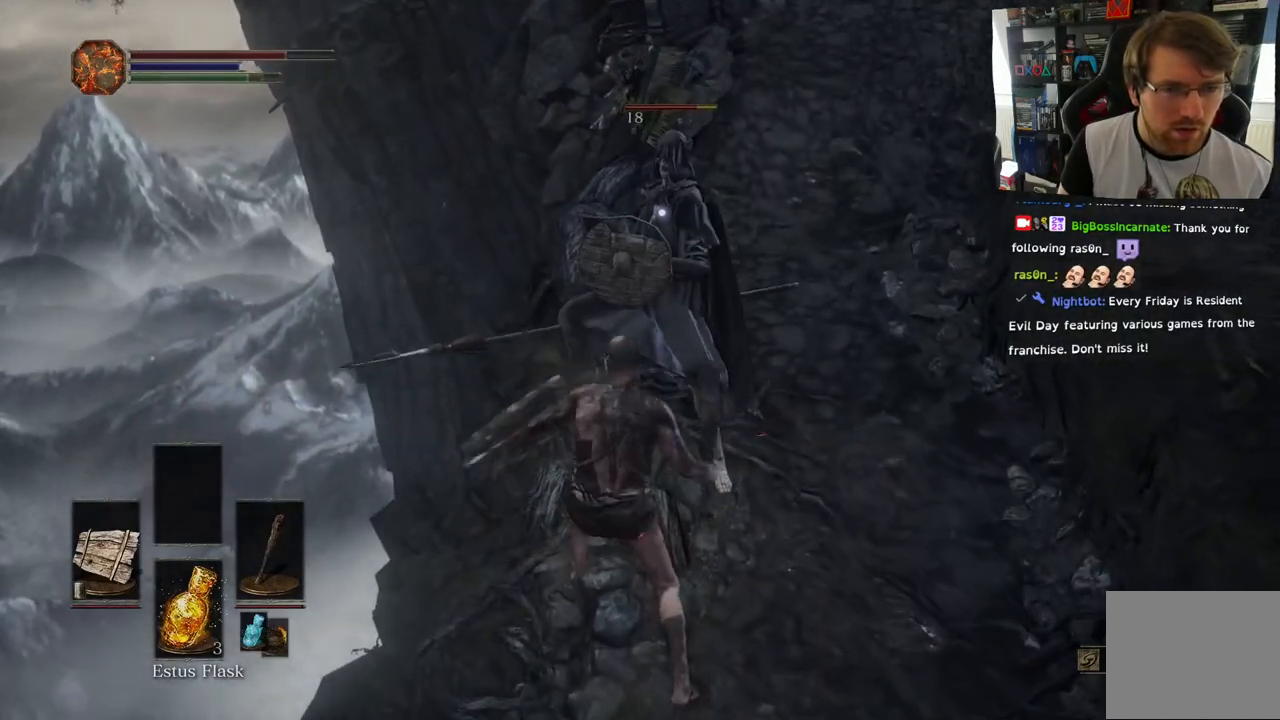
{"buttons": ["R1"], "left_stick": "center", "right_stick": "center", "events": [[50, "R1", "up"], [133, "R1", "down"], [267, "R1", "up"], [383, "R1", "down"]]}
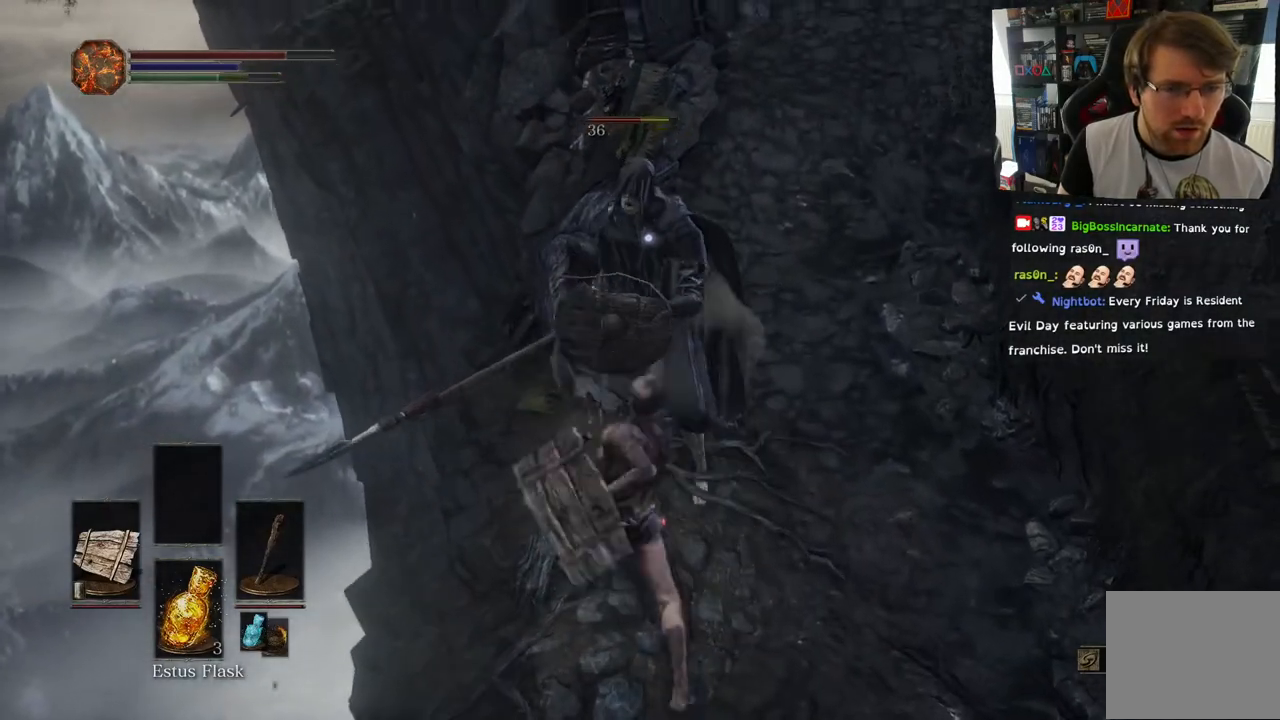
{"buttons": [], "left_stick": "center", "right_stick": "center", "events": [[33, "R1", "up"], [117, "R1", "down"], [267, "R1", "up"], [350, "R1", "down"], [500, "R1", "up"]]}
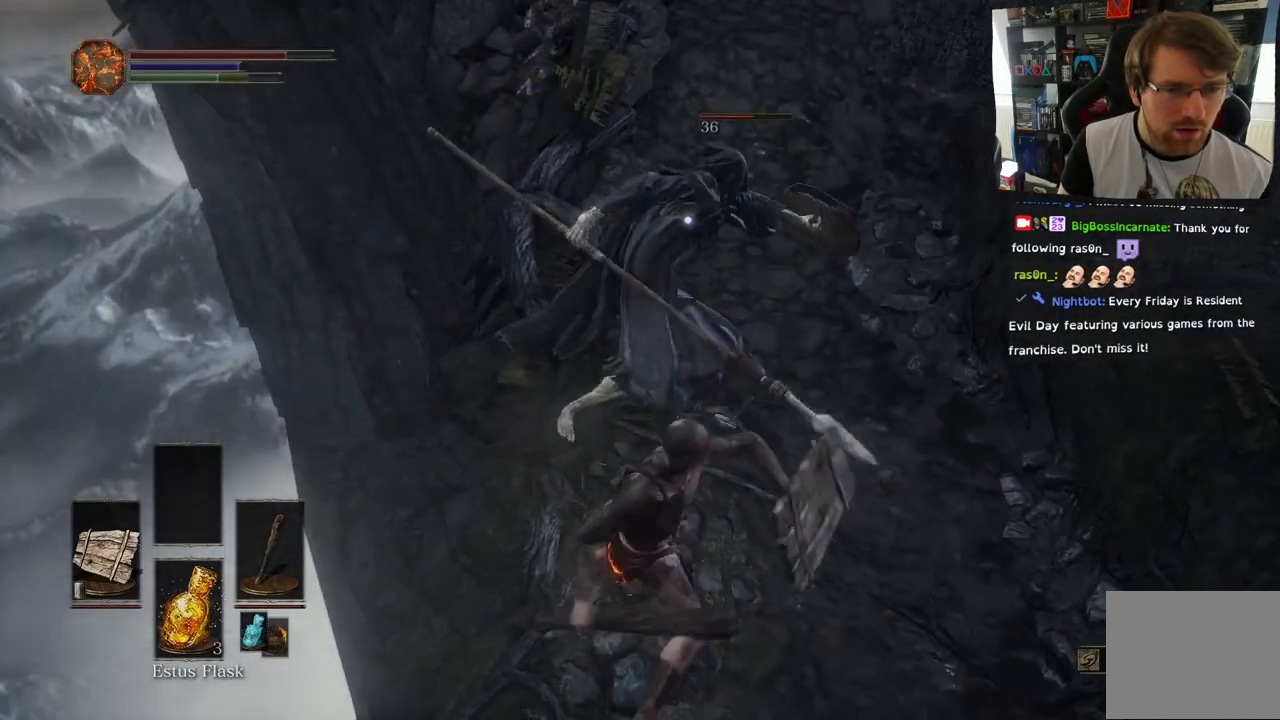
{"buttons": [], "left_stick": "center", "right_stick": "center", "events": [[383, "R1", "down"], [500, "R1", "up"]]}
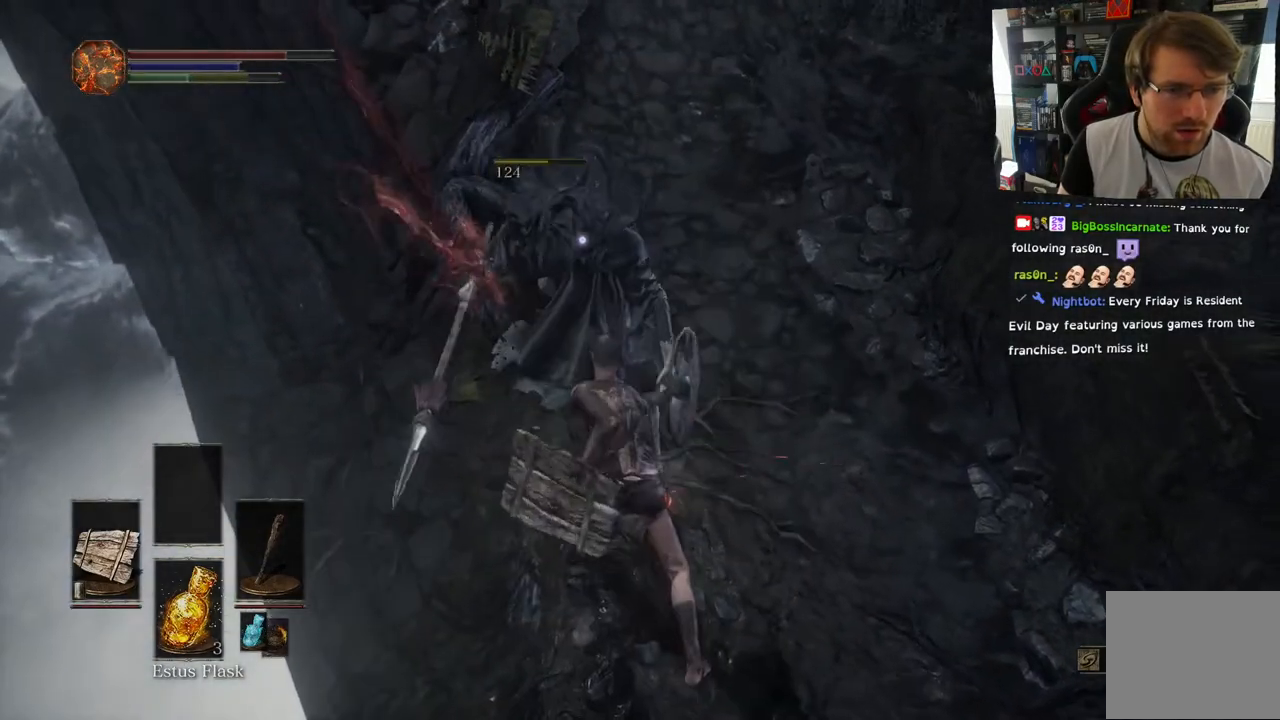
{"buttons": [], "left_stick": "center", "right_stick": "center", "events": [[100, "R1", "down"], [200, "R1", "up"]]}
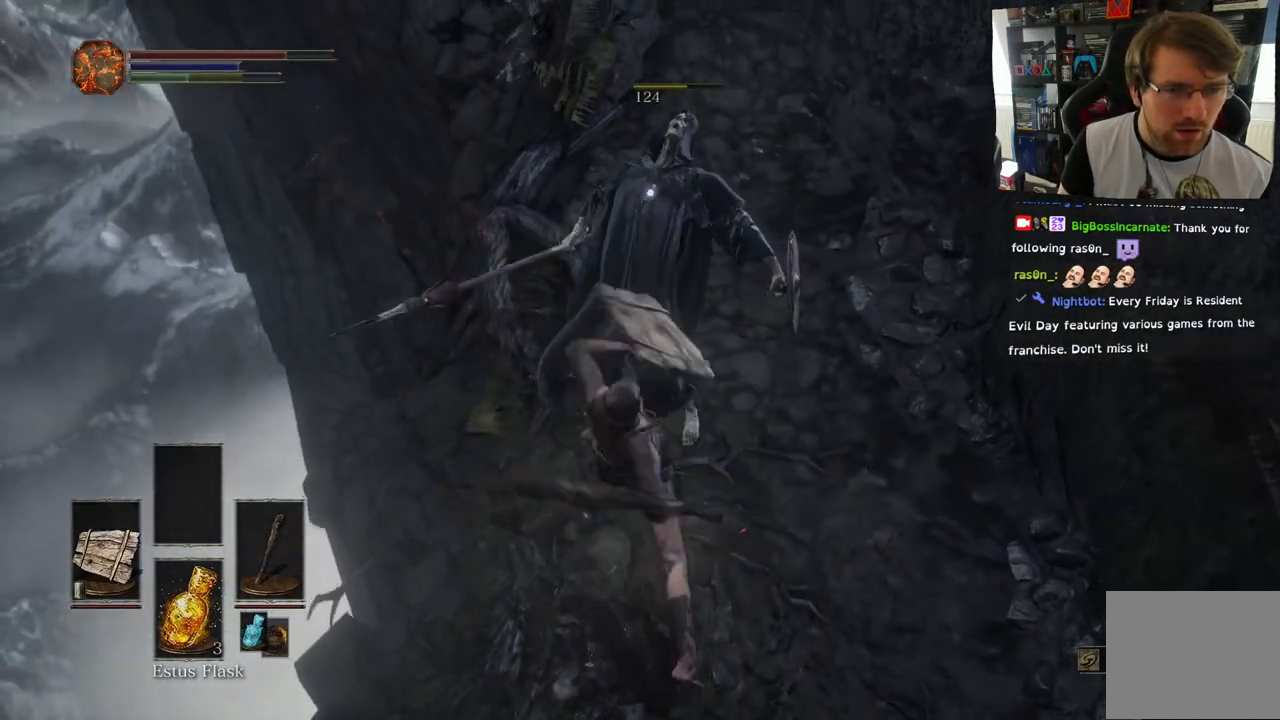
{"buttons": [], "left_stick": "center", "right_stick": "center", "events": []}
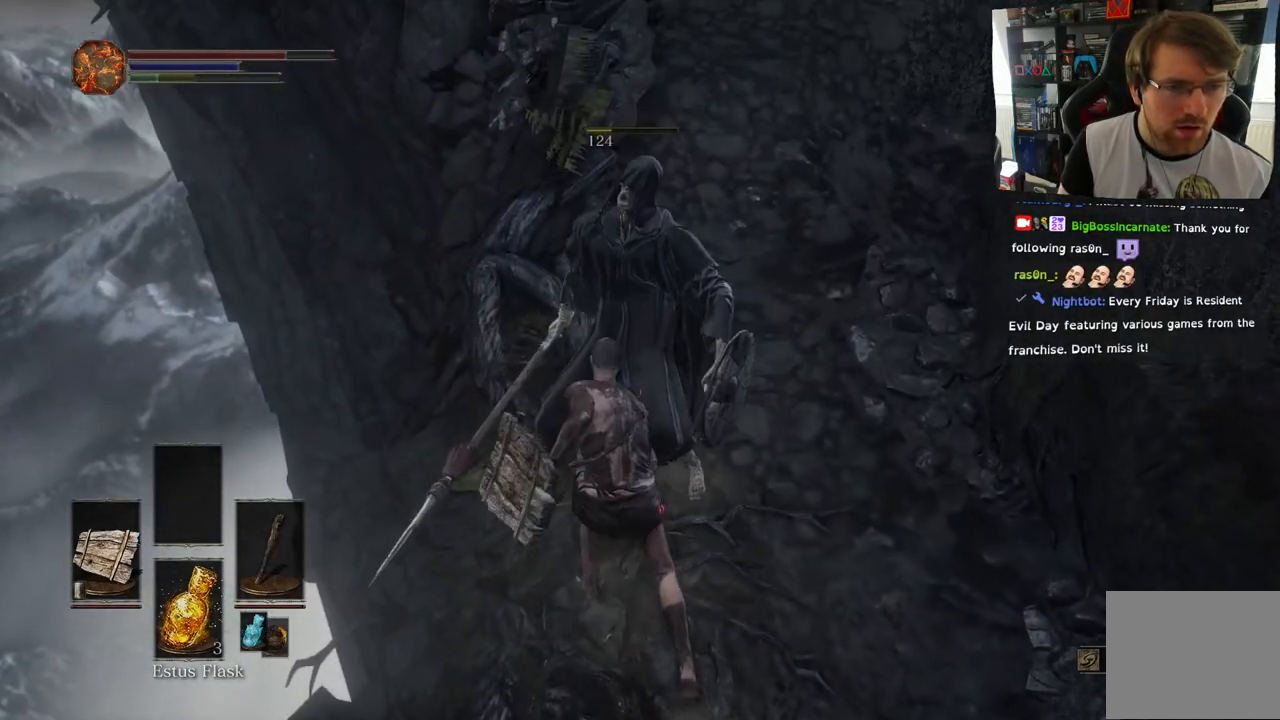
{"buttons": [], "left_stick": "down-right", "right_stick": "left", "events": [[67, "left_stick", "right"], [200, "left_stick", "down-right"], [217, "right_stick", "left"]]}
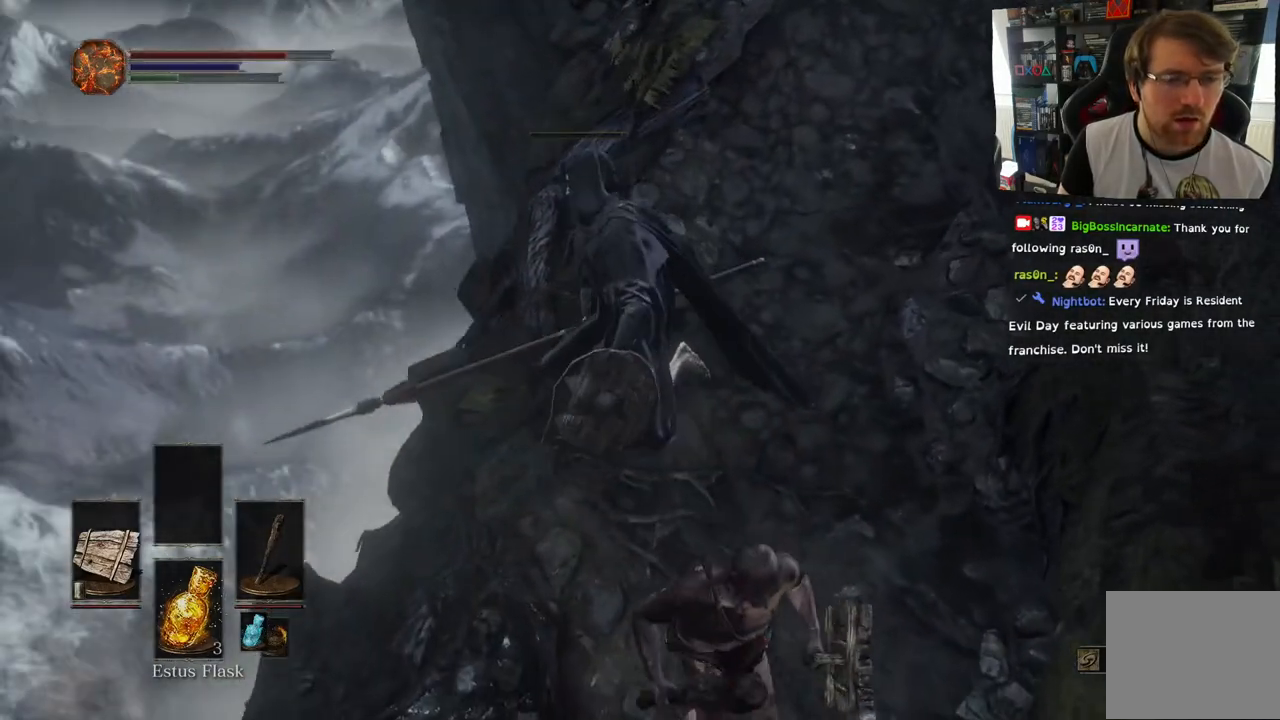
{"buttons": [], "left_stick": "up-left", "right_stick": "center", "events": [[17, "right_stick", "center"], [67, "left_stick", "down"], [217, "left_stick", "down-left"], [367, "left_stick", "up-left"]]}
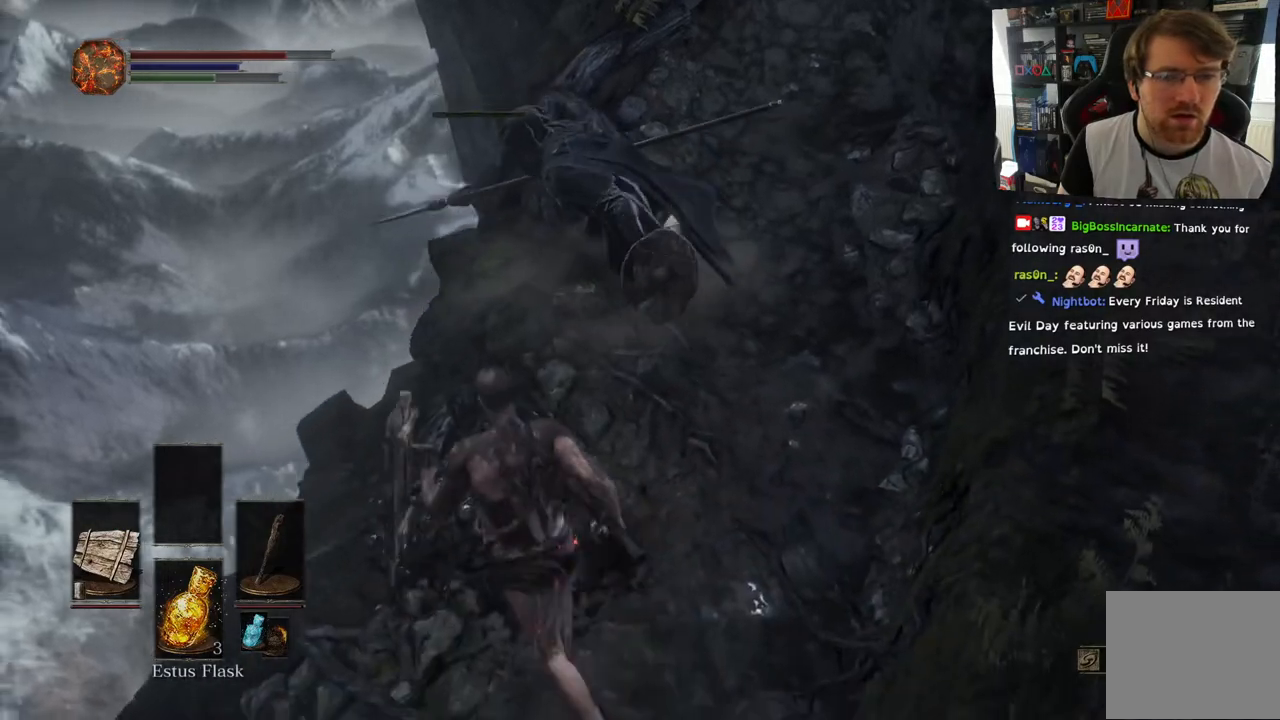
{"buttons": [], "left_stick": "up", "right_stick": "center", "events": [[17, "left_stick", "up"], [50, "right_stick", "right"], [483, "right_stick", "center"]]}
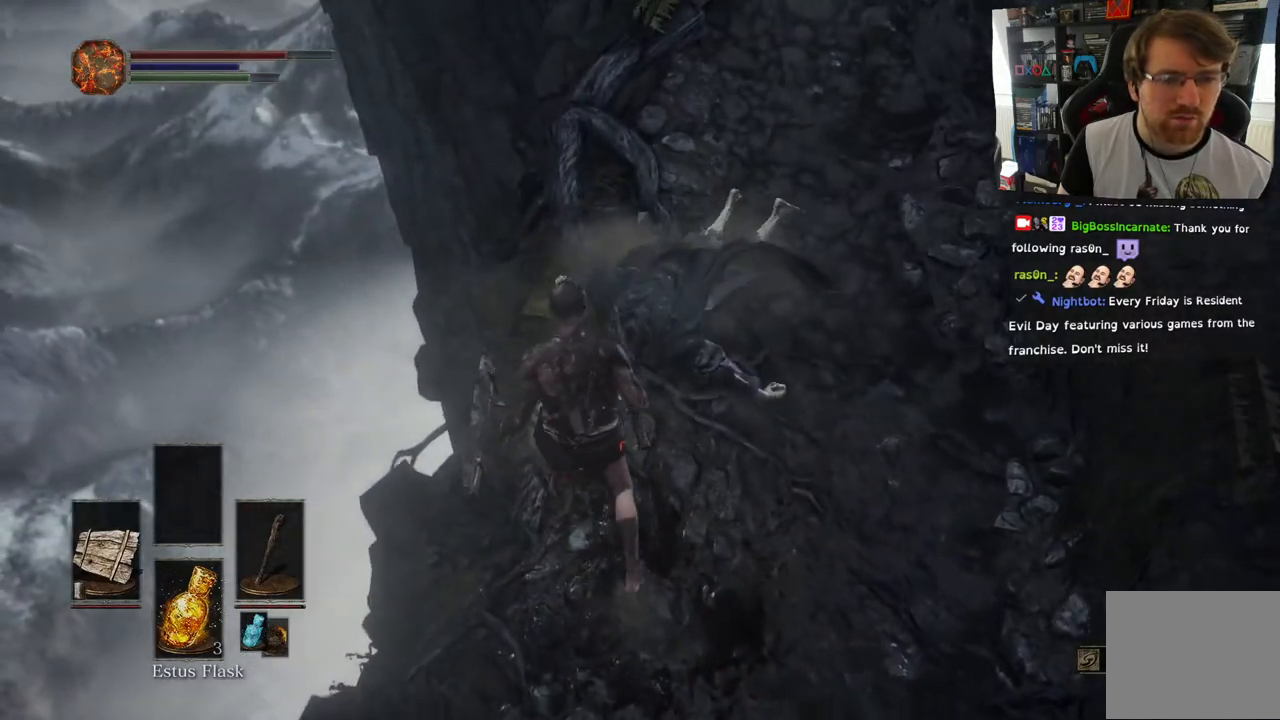
{"buttons": [], "left_stick": "up", "right_stick": "right", "events": [[67, "left_stick", "up-right"], [117, "right_stick", "right"], [333, "left_stick", "up"]]}
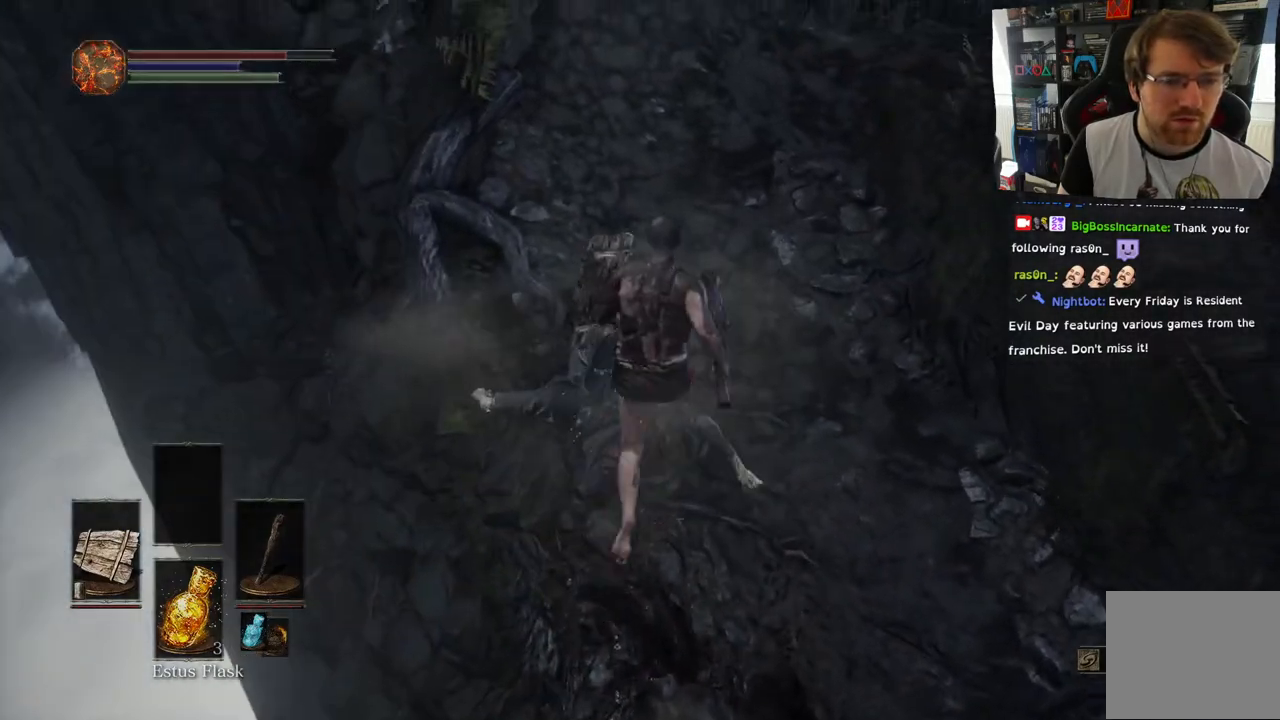
{"buttons": [], "left_stick": "up", "right_stick": "up-right", "events": [[283, "right_stick", "up-right"]]}
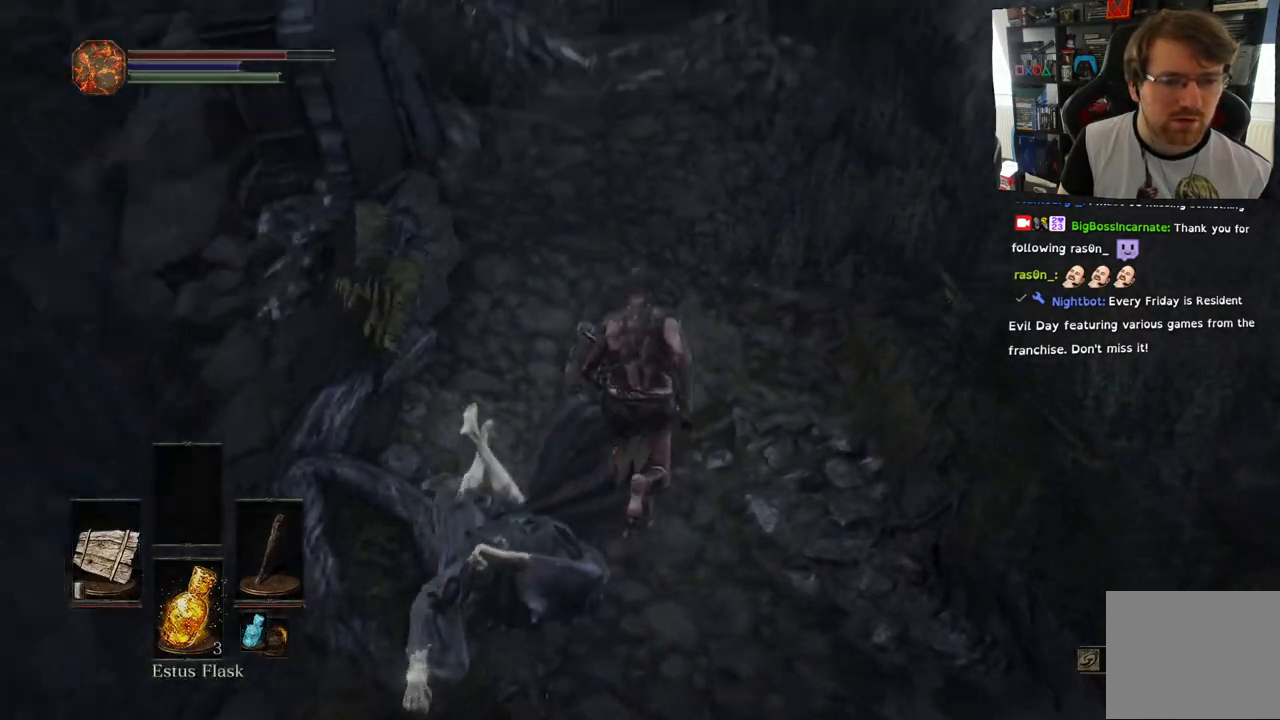
{"buttons": [], "left_stick": "up", "right_stick": "right", "events": [[300, "right_stick", "right"]]}
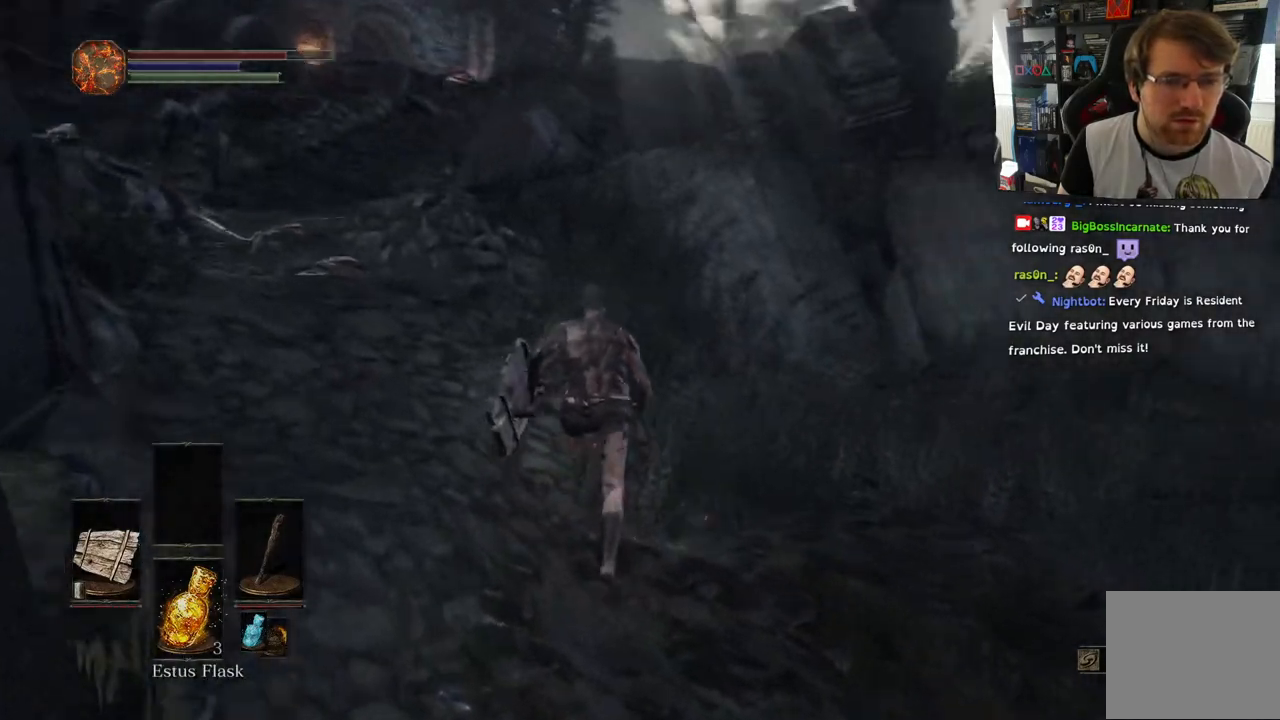
{"buttons": [], "left_stick": "up-left", "right_stick": "down-left", "events": [[50, "left_stick", "up-left"], [367, "right_stick", "down-left"]]}
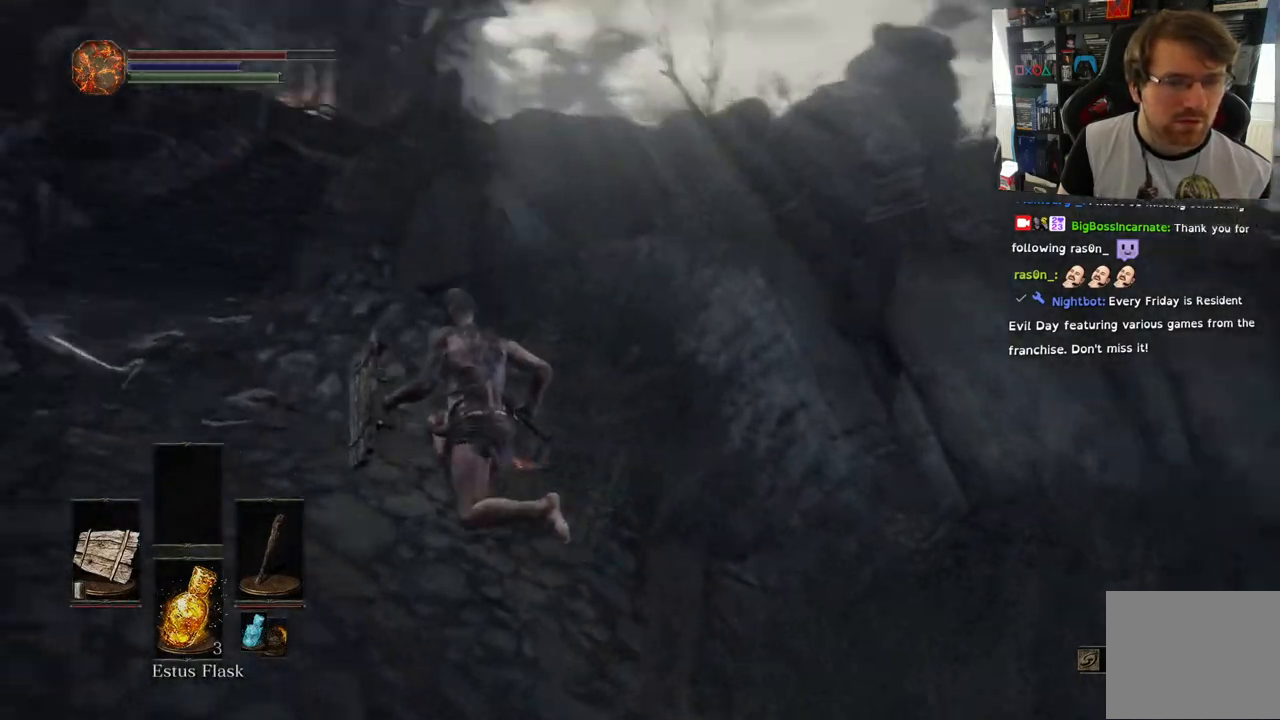
{"buttons": [], "left_stick": "up", "right_stick": "left", "events": [[17, "right_stick", "left"], [200, "right_stick", "center"], [333, "left_stick", "center"], [417, "left_stick", "up"], [467, "right_stick", "left"]]}
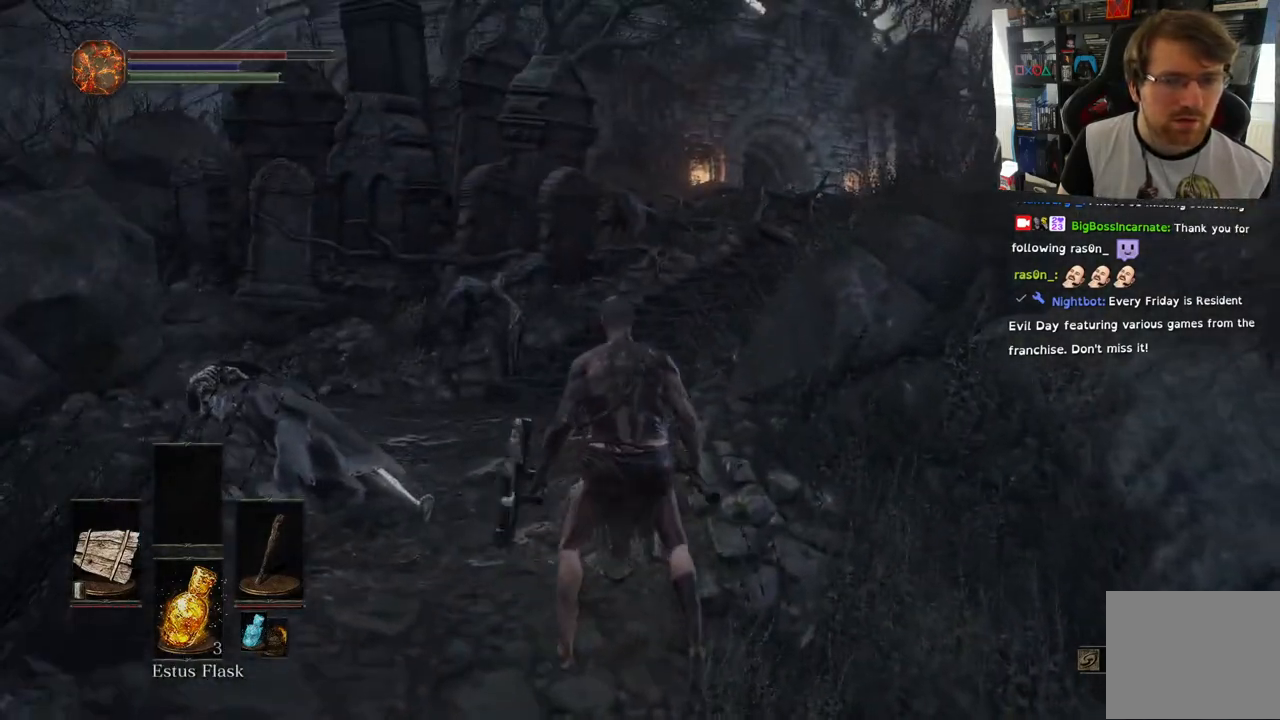
{"buttons": ["L1"], "left_stick": "up", "right_stick": "center", "events": [[233, "L1", "down"], [300, "right_stick", "center"]]}
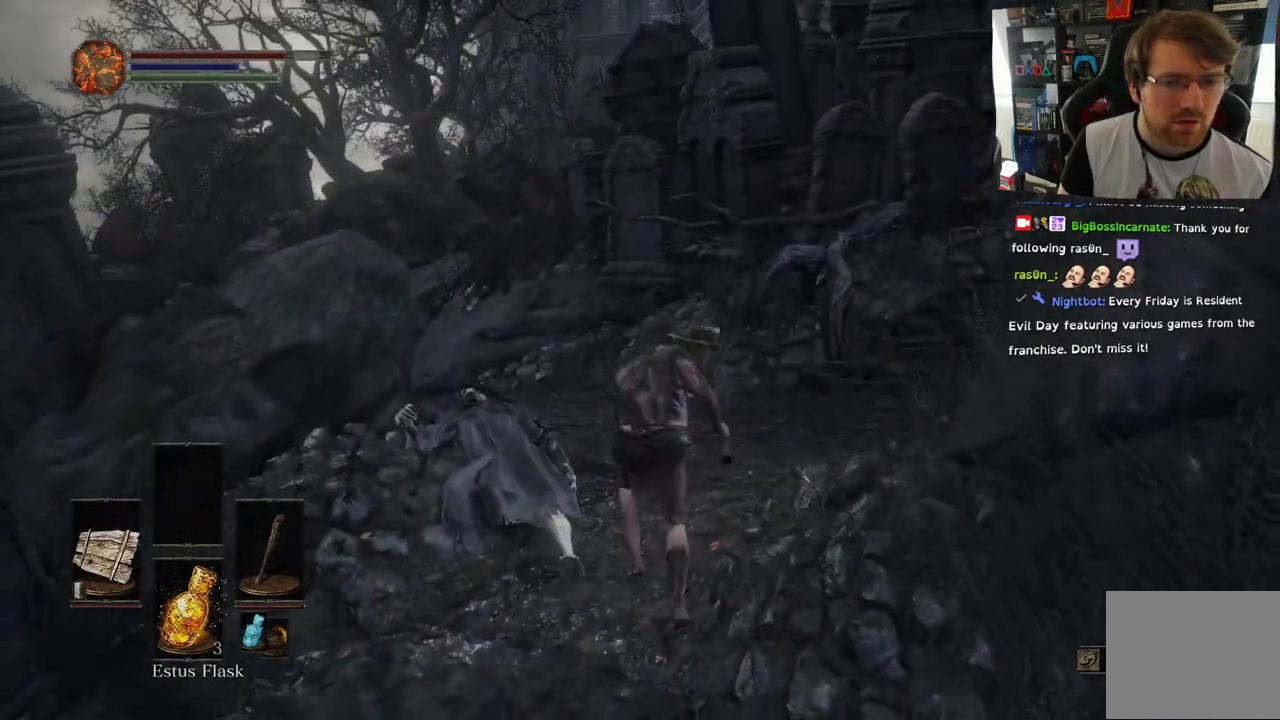
{"buttons": ["L1"], "left_stick": "up", "right_stick": "left", "events": [[67, "right_stick", "down-left"], [150, "right_stick", "left"]]}
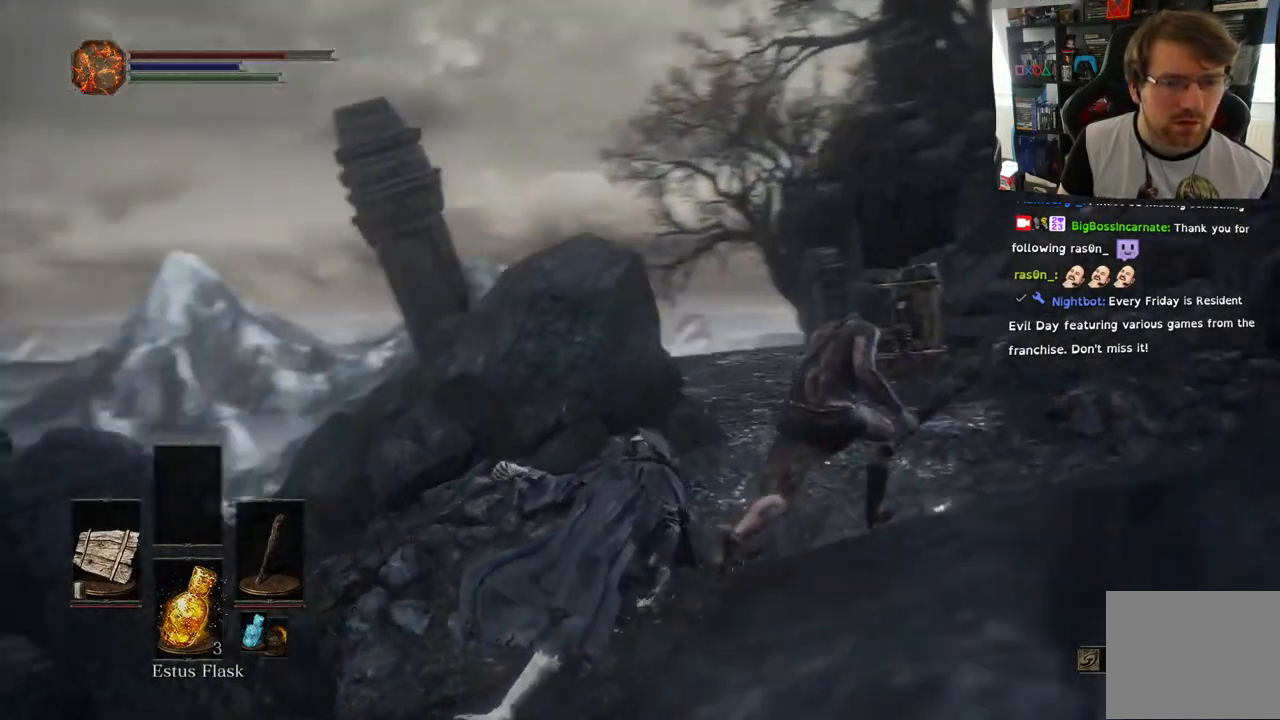
{"buttons": [], "left_stick": "up", "right_stick": "down", "events": [[67, "right_stick", "center"], [217, "L1", "up"], [300, "right_stick", "down"]]}
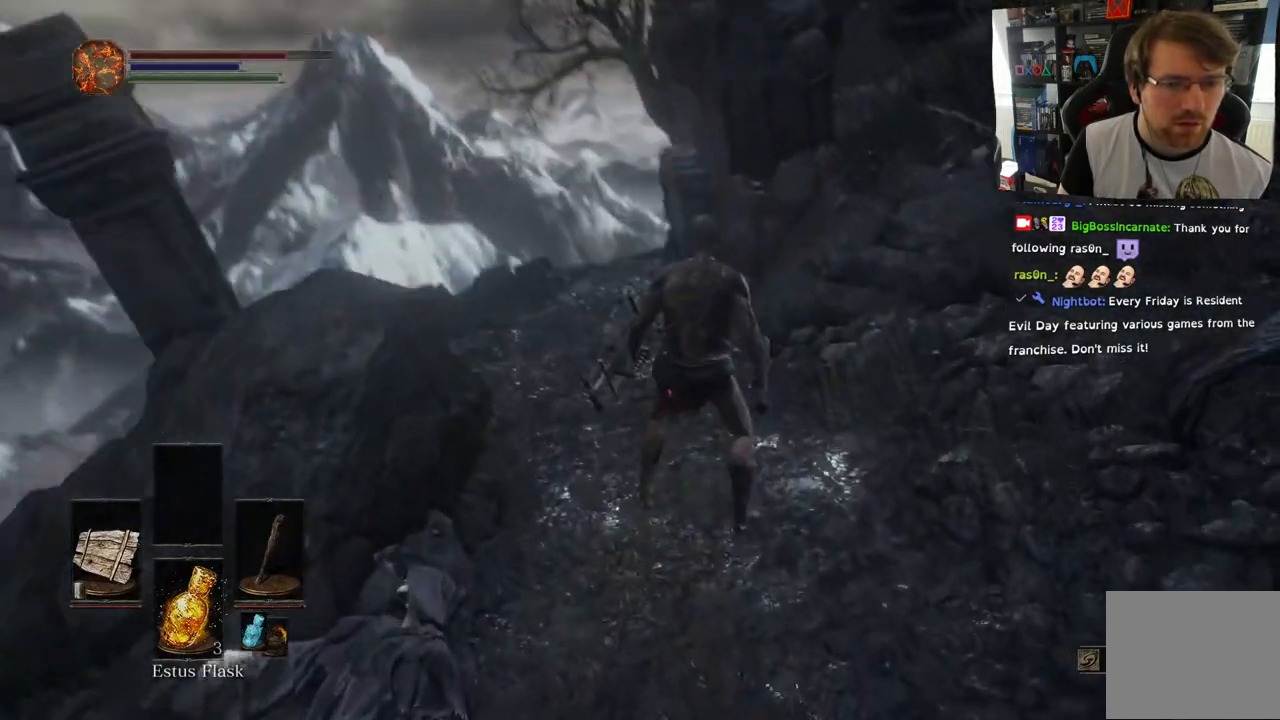
{"buttons": [], "left_stick": "up", "right_stick": "down", "events": []}
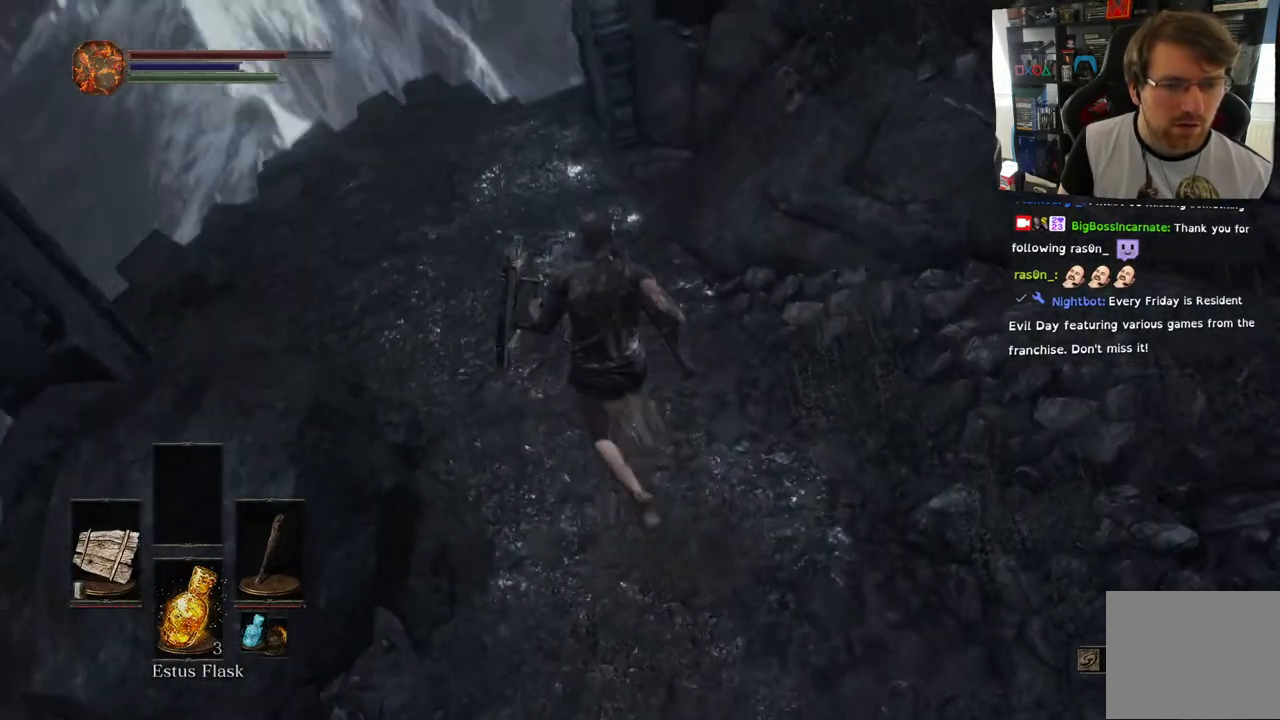
{"buttons": [], "left_stick": "up", "right_stick": "right", "events": [[33, "right_stick", "right"], [283, "right_stick", "center"], [467, "right_stick", "right"]]}
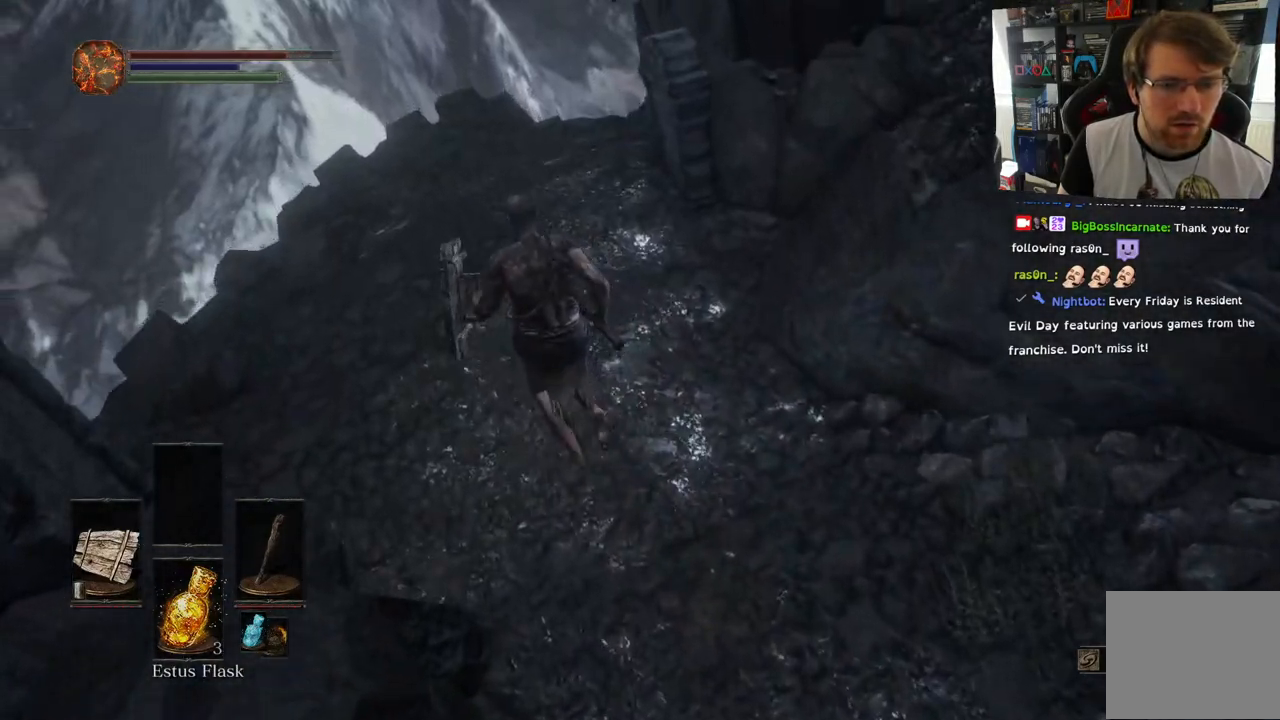
{"buttons": [], "left_stick": "up-left", "right_stick": "right", "events": [[67, "left_stick", "up-left"]]}
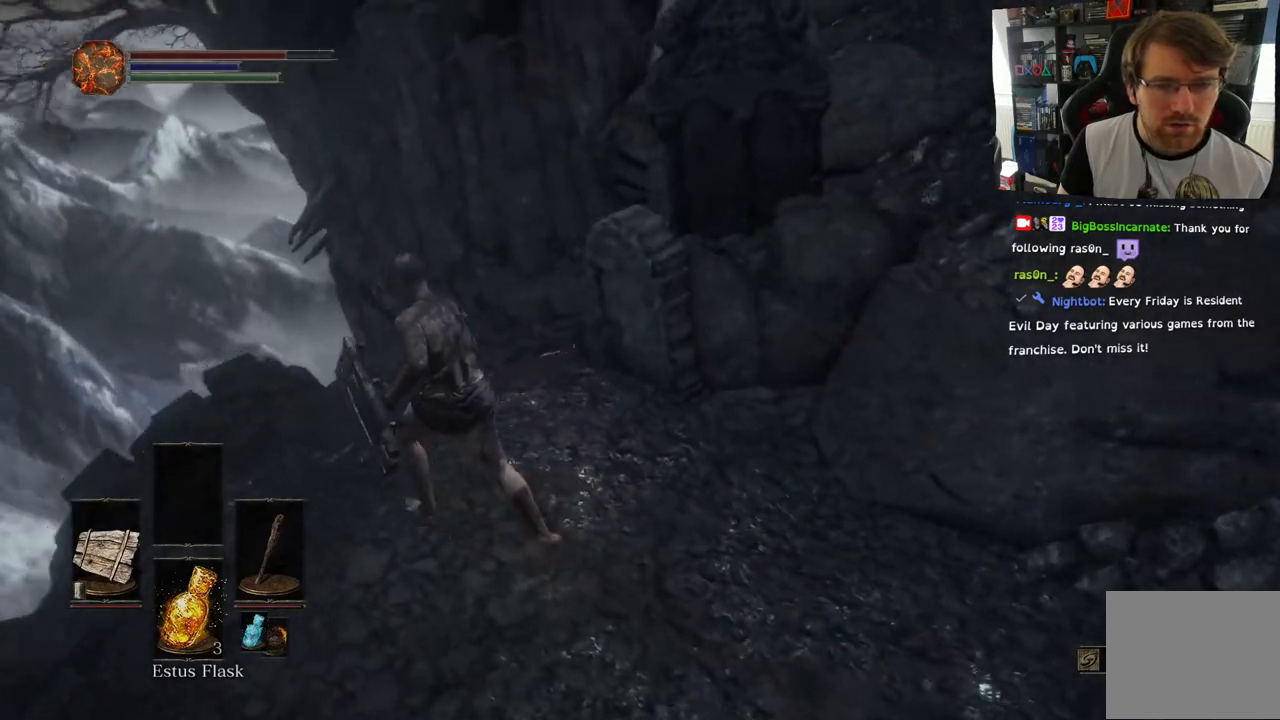
{"buttons": [], "left_stick": "up-left", "right_stick": "down-right", "events": [[333, "right_stick", "down-right"]]}
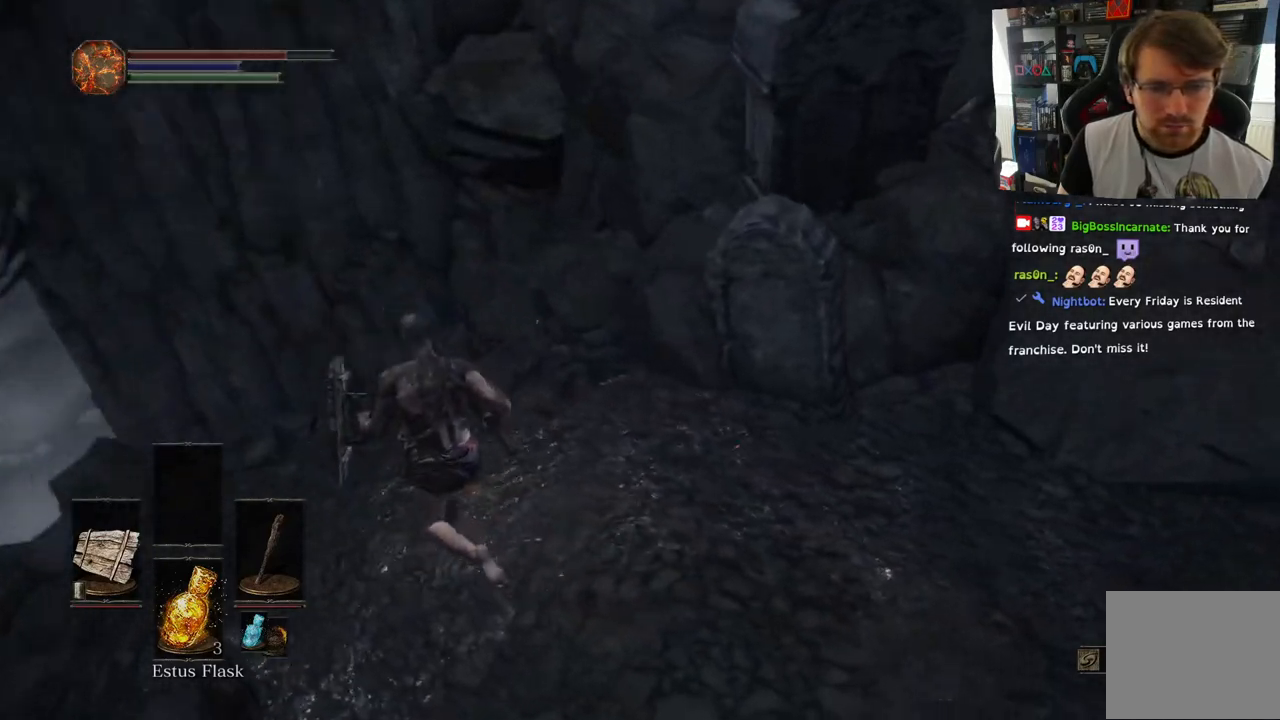
{"buttons": [], "left_stick": "up-left", "right_stick": "down-right", "events": [[83, "left_stick", "up"], [333, "left_stick", "up-left"]]}
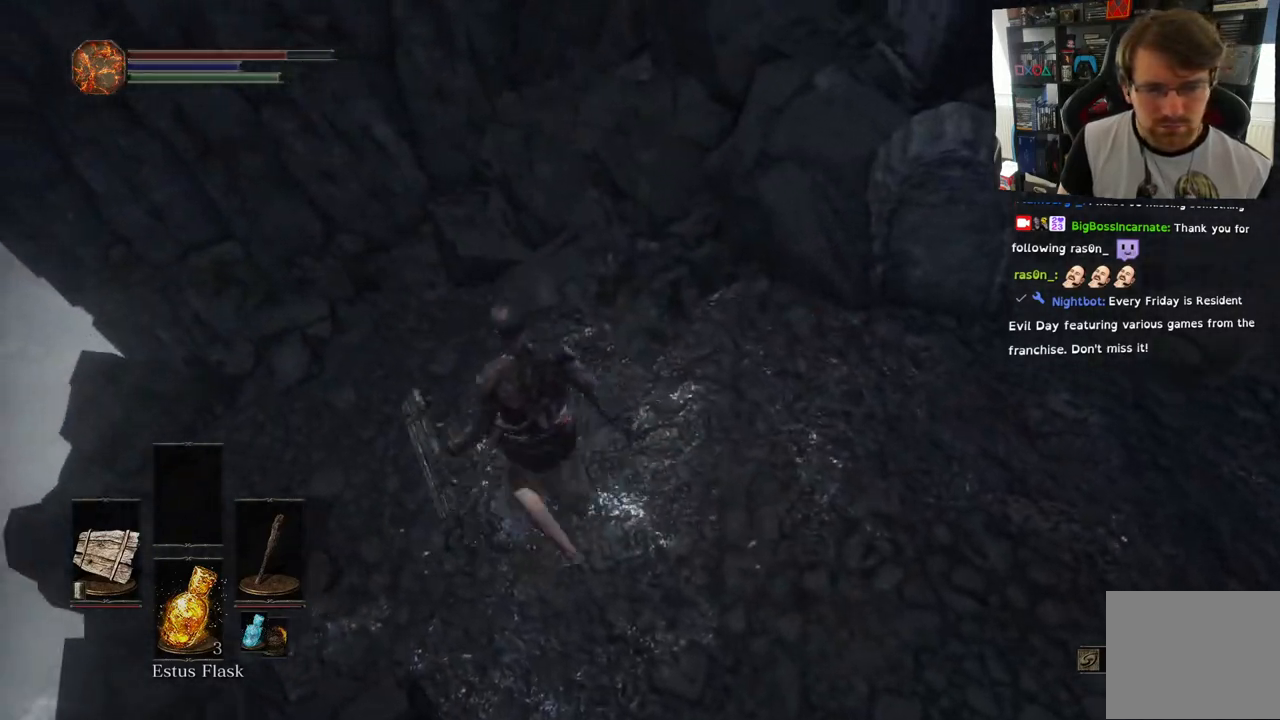
{"buttons": [], "left_stick": "up-right", "right_stick": "down-right", "events": [[367, "left_stick", "up-right"], [367, "right_stick", "right"], [483, "right_stick", "down-right"]]}
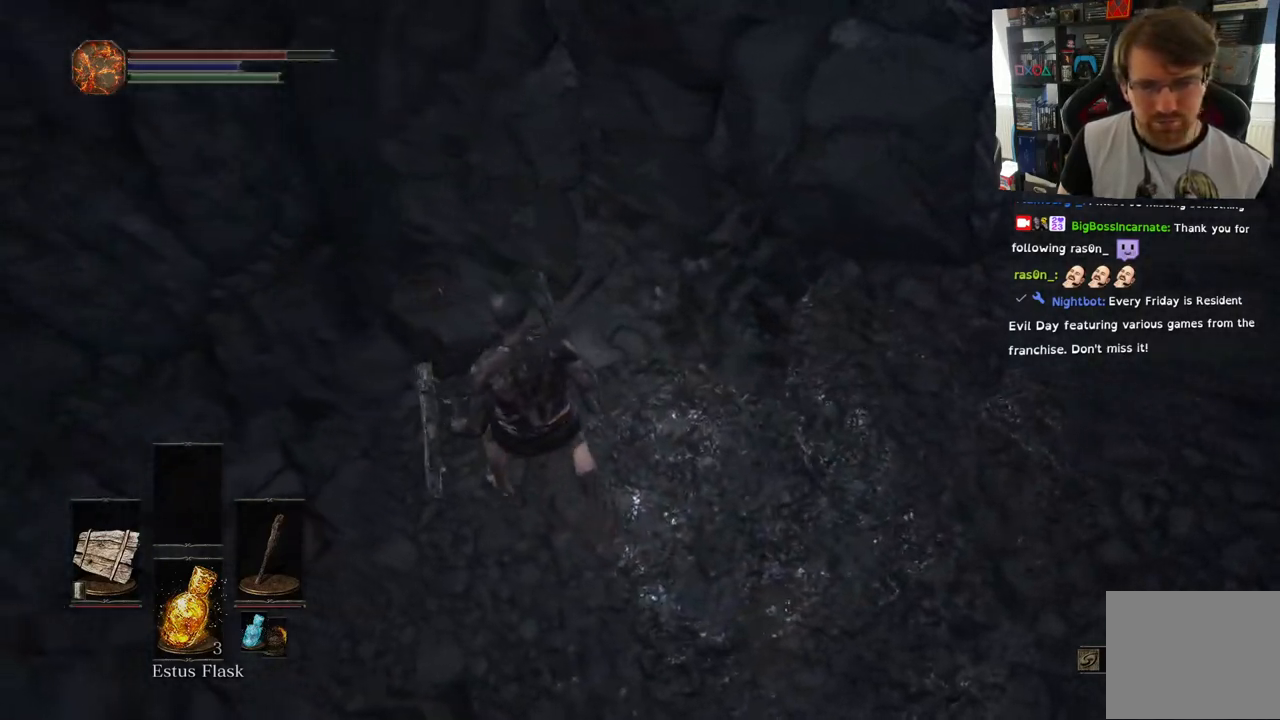
{"buttons": [], "left_stick": "right", "right_stick": "up-right", "events": [[83, "left_stick", "center"], [100, "right_stick", "right"], [200, "left_stick", "right"], [200, "right_stick", "up-right"]]}
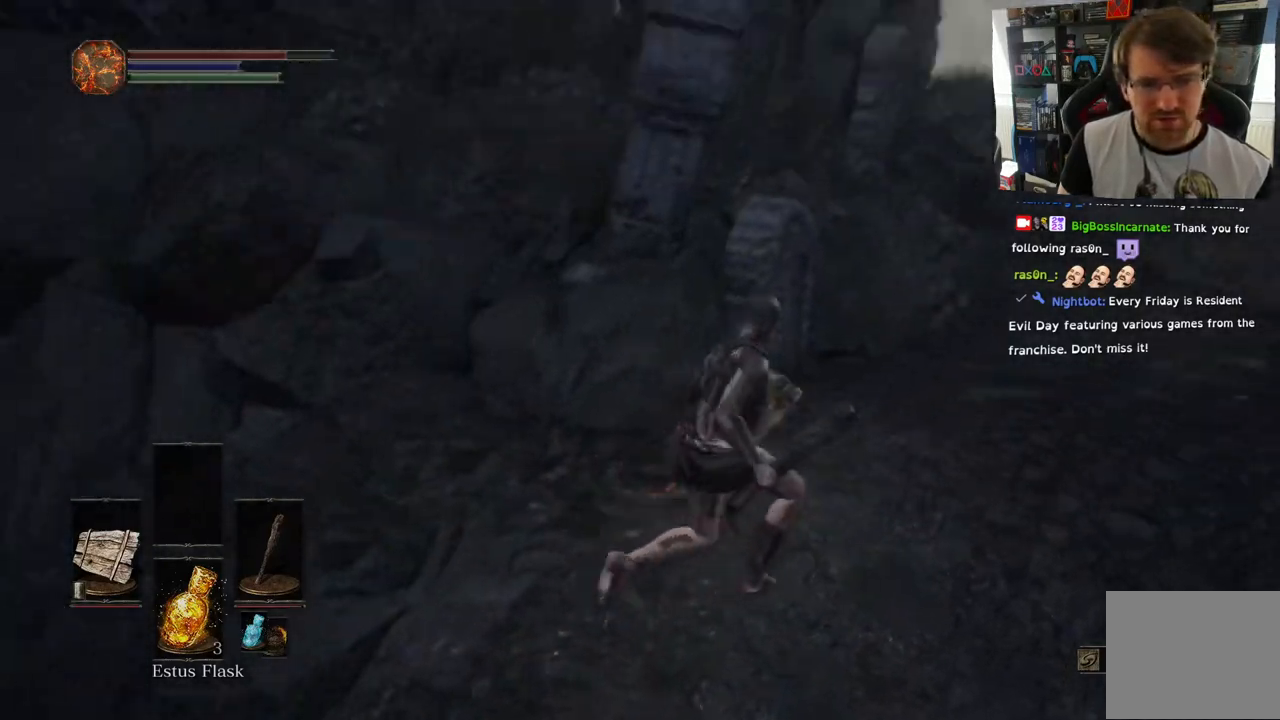
{"buttons": [], "left_stick": "up-right", "right_stick": "left", "events": [[183, "left_stick", "up-right"], [317, "right_stick", "left"]]}